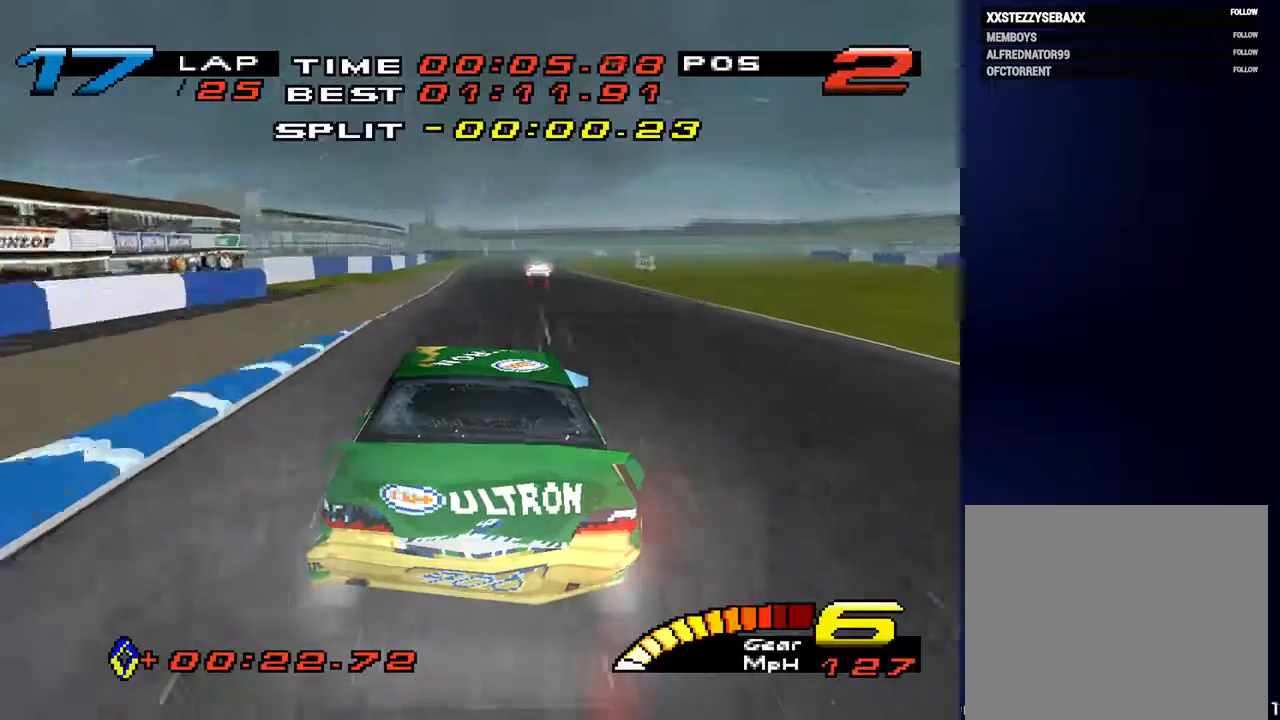
Gameplay with a controller (PlayStation layout); each line is a JSON object with the inputs held at the frame after it. "events" lists button and stick changes between this image and that frame as [ms after this image, input, new state], when the widget could be followed in between. Not read: L3 R3.
{"buttons": [], "left_stick": "down", "right_stick": "center", "events": []}
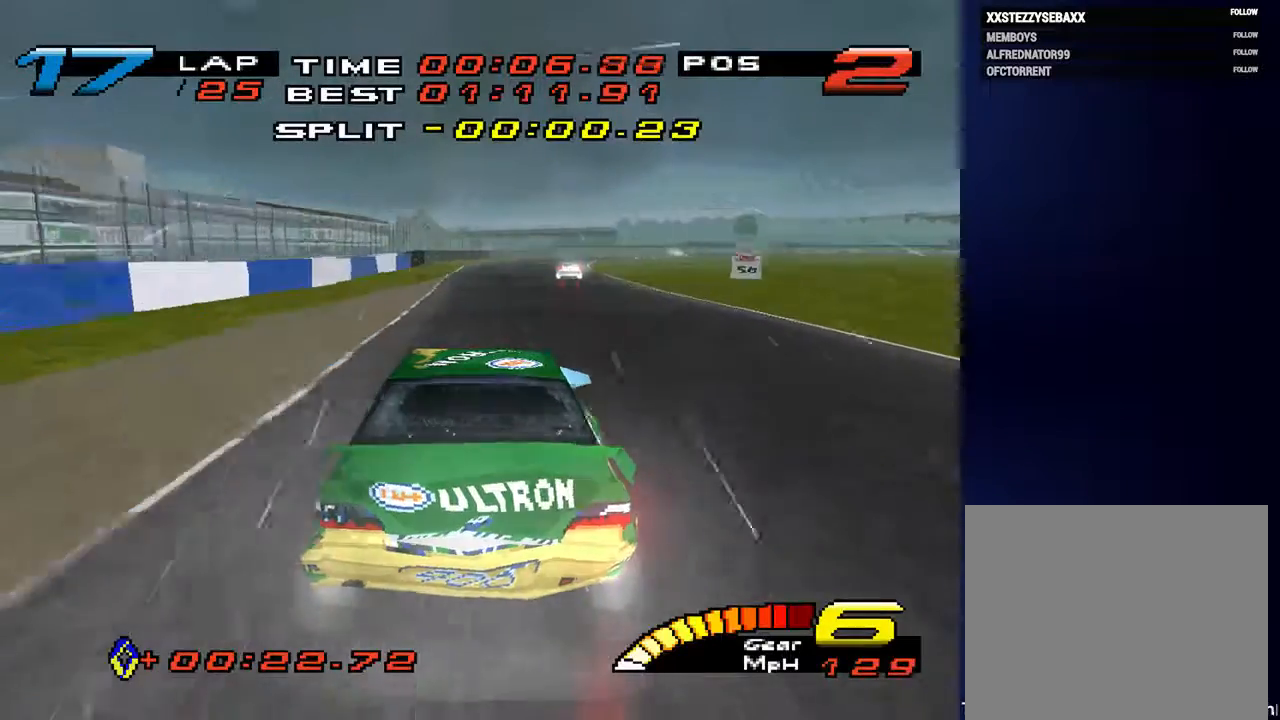
{"buttons": [], "left_stick": "down-left", "right_stick": "center", "events": [[367, "left_stick", "down-left"]]}
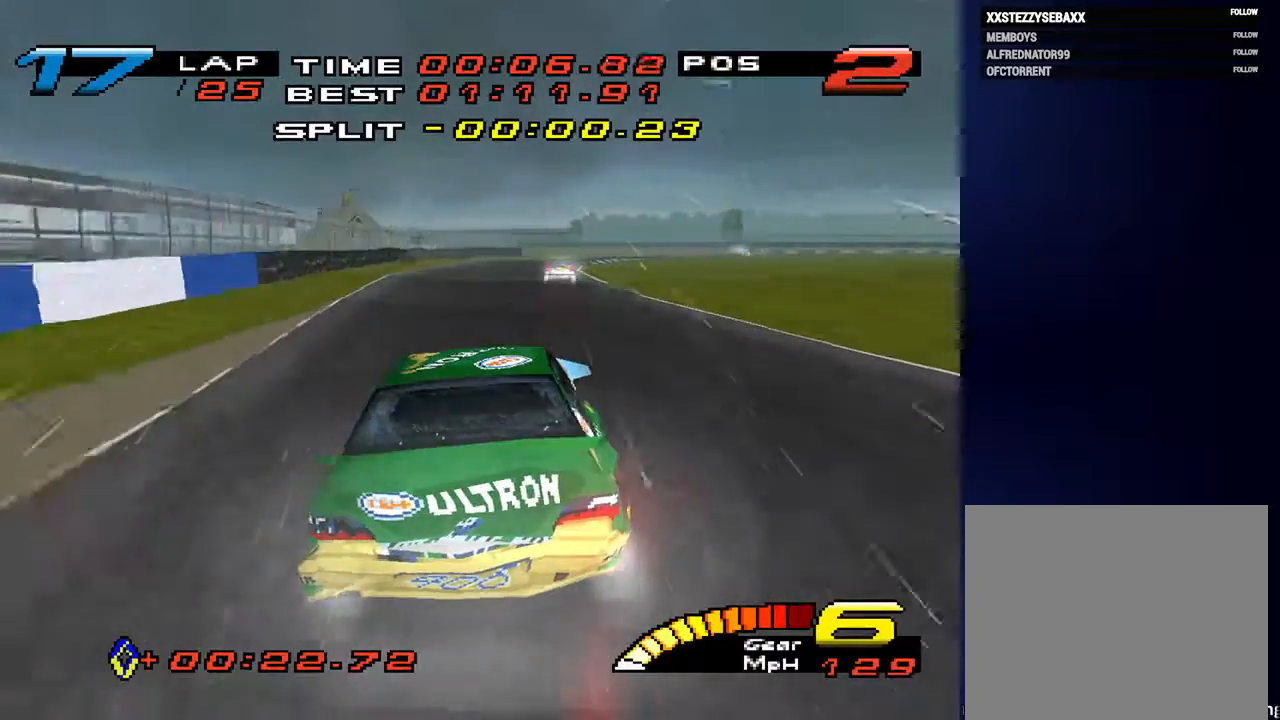
{"buttons": ["L2"], "left_stick": "down", "right_stick": "down", "events": [[33, "left_stick", "down"], [100, "right_stick", "down"], [400, "L2", "down"]]}
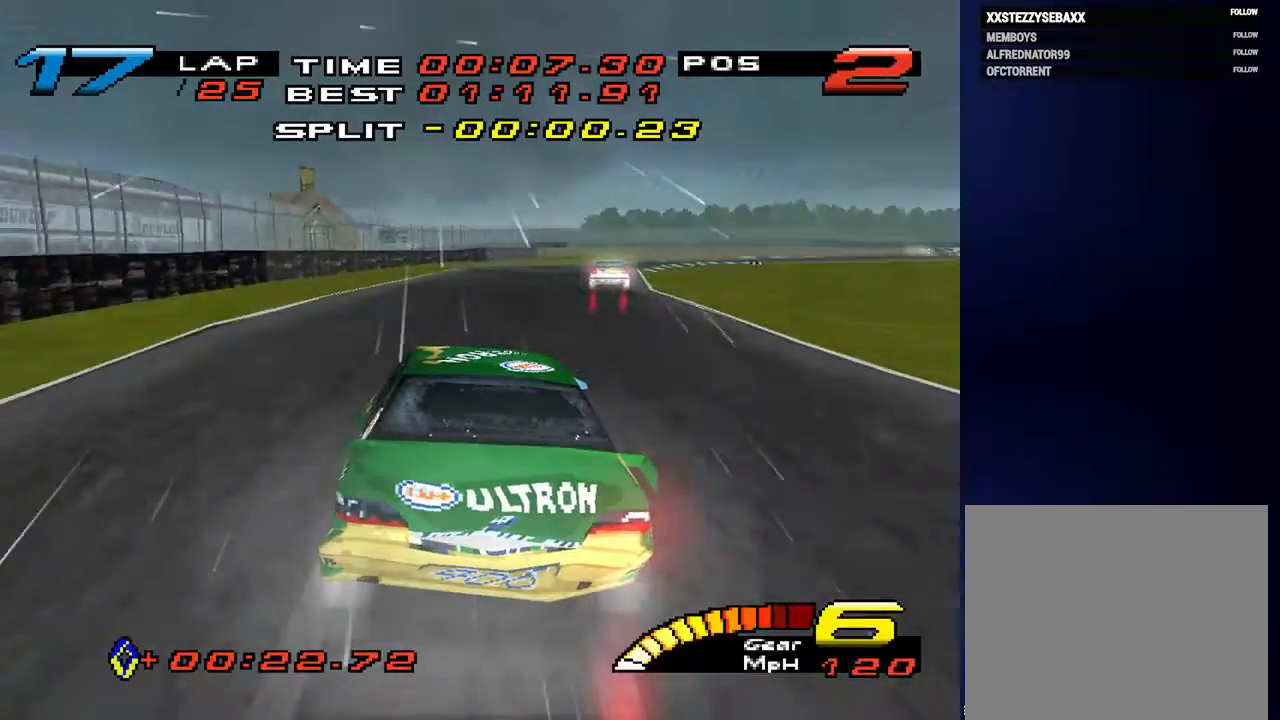
{"buttons": [], "left_stick": "down-right", "right_stick": "down", "events": [[67, "L2", "up"], [133, "left_stick", "down-right"]]}
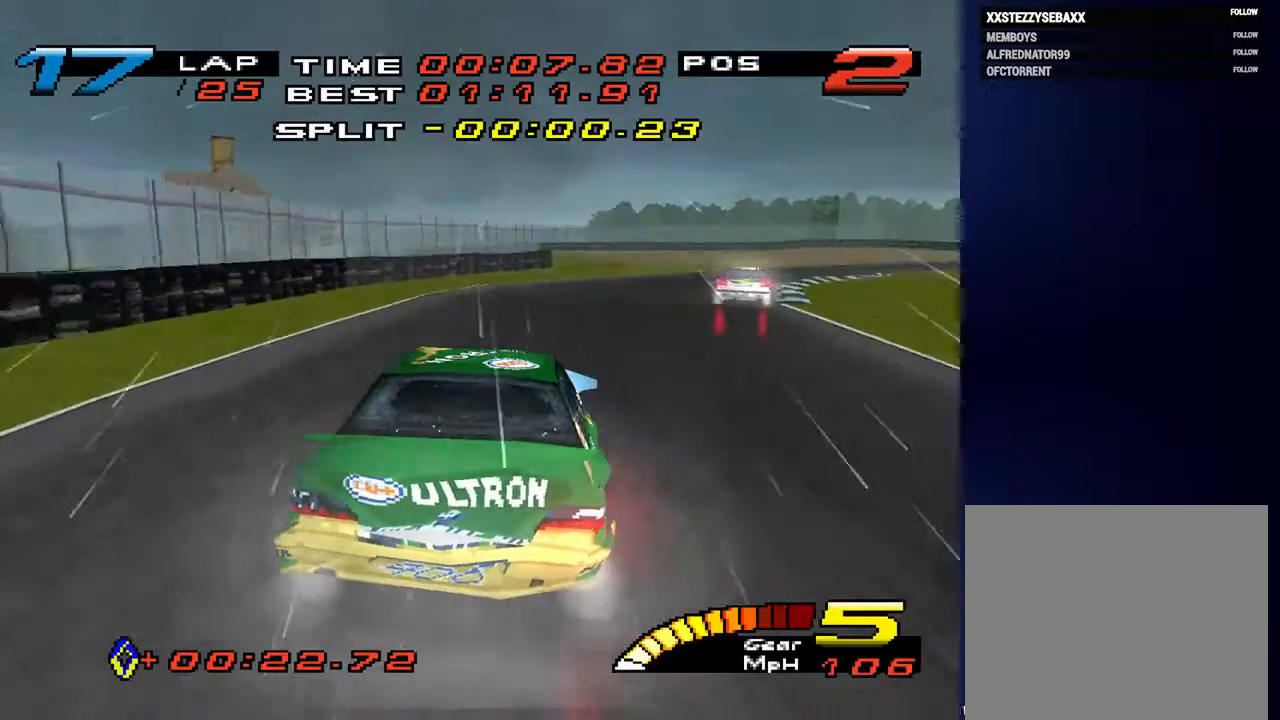
{"buttons": [], "left_stick": "down-right", "right_stick": "center", "events": [[333, "right_stick", "center"]]}
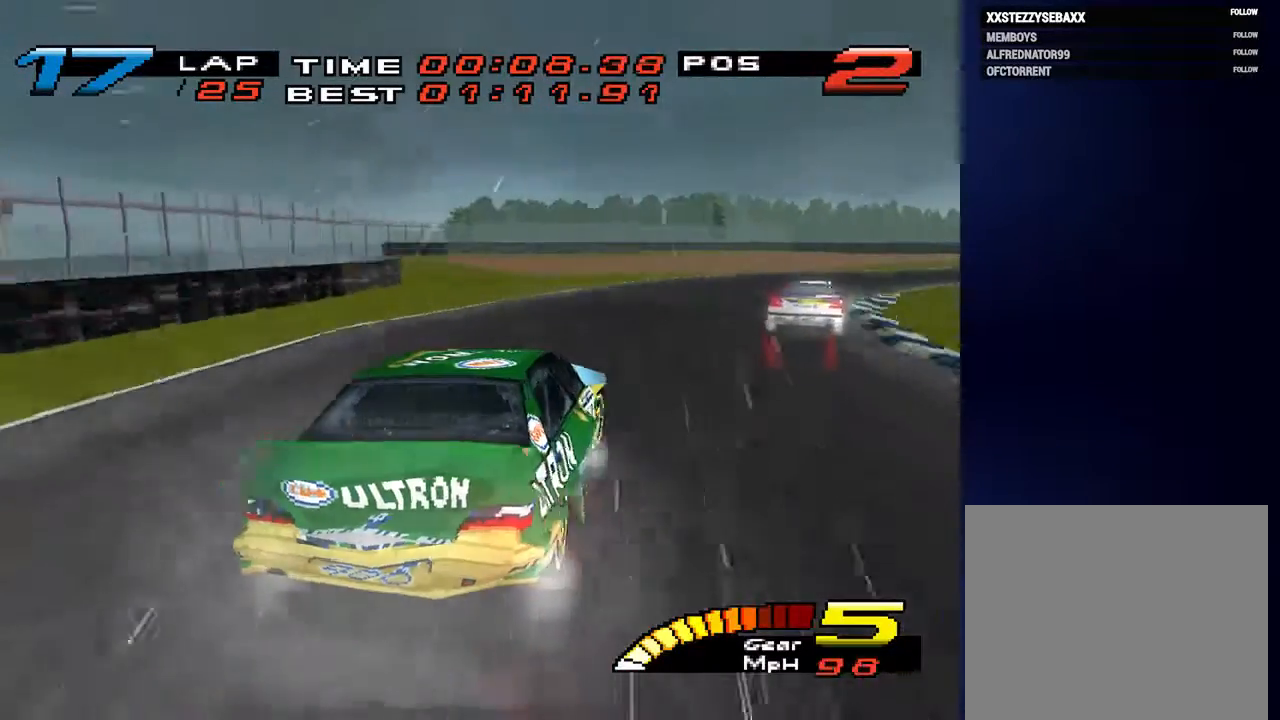
{"buttons": [], "left_stick": "down-left", "right_stick": "center", "events": [[333, "L2", "down"], [367, "left_stick", "down-left"], [467, "L2", "up"]]}
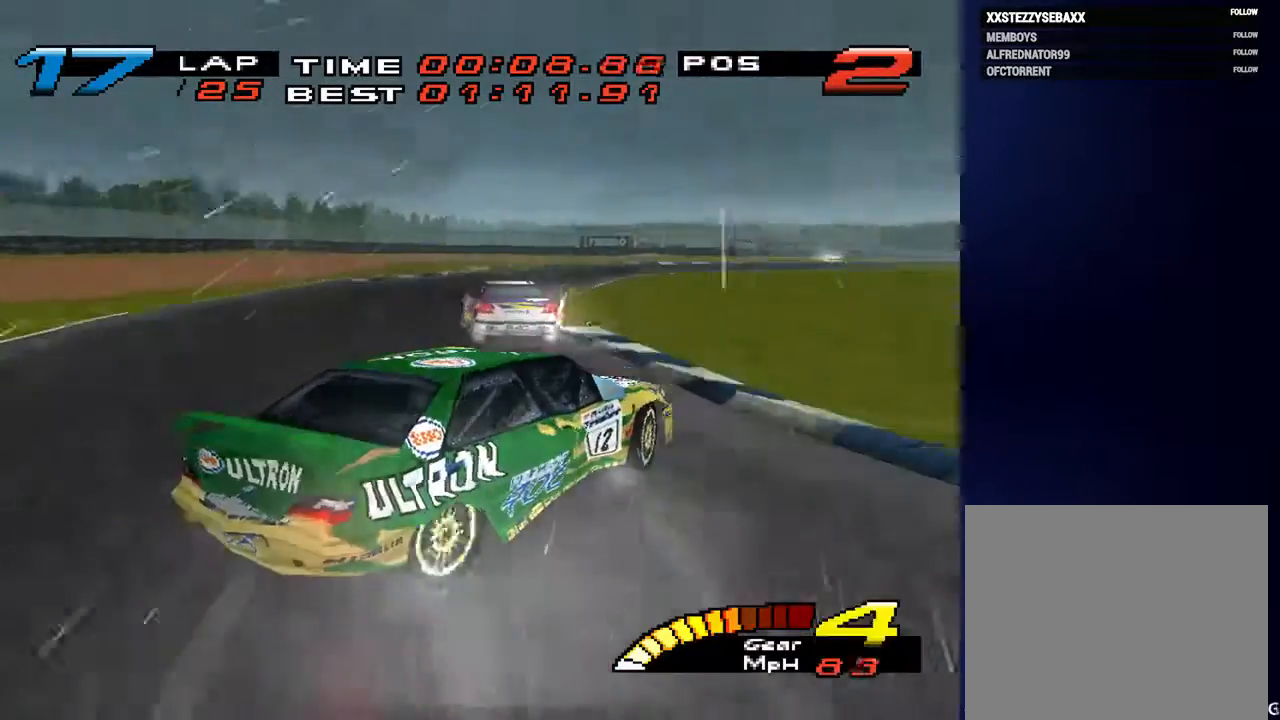
{"buttons": ["L2"], "left_stick": "down-left", "right_stick": "center", "events": [[33, "right_stick", "down"], [133, "L2", "down"], [133, "right_stick", "center"], [233, "L2", "up"], [333, "L2", "down"], [433, "L2", "up"], [500, "L2", "down"]]}
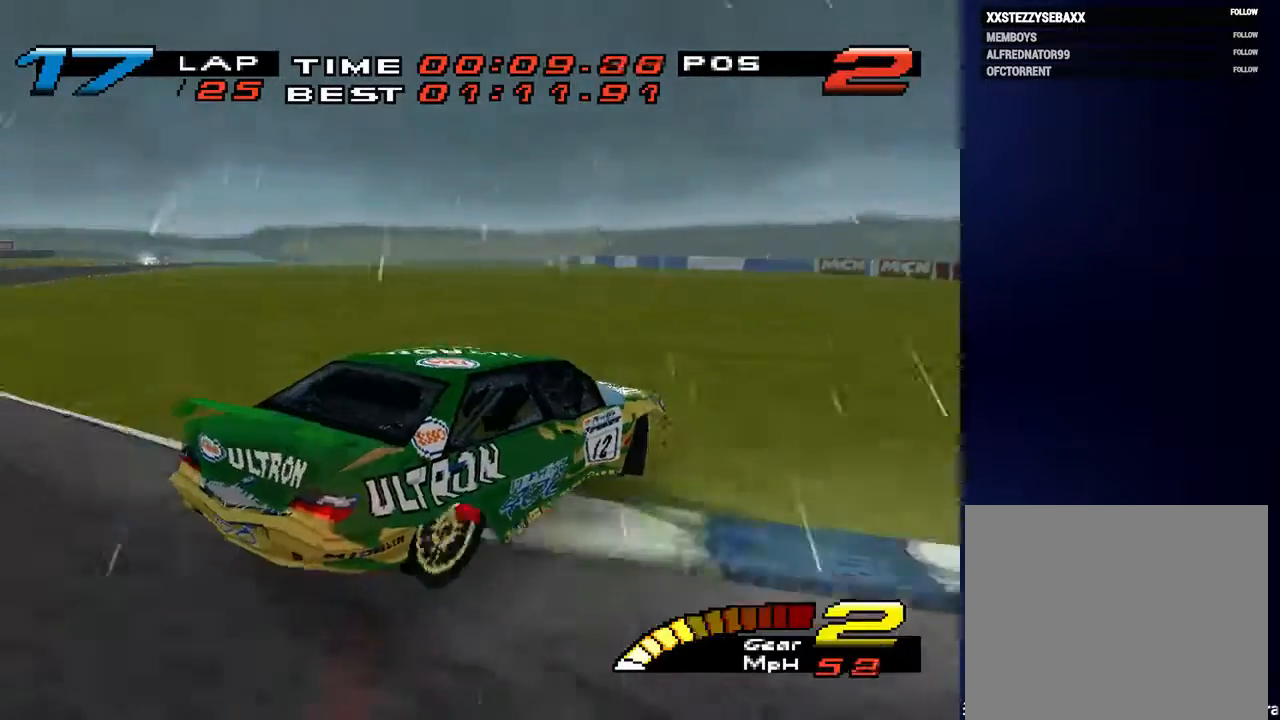
{"buttons": [], "left_stick": "down-right", "right_stick": "center", "events": [[67, "left_stick", "down-right"], [133, "L2", "up"], [233, "L2", "down"], [367, "L2", "up"]]}
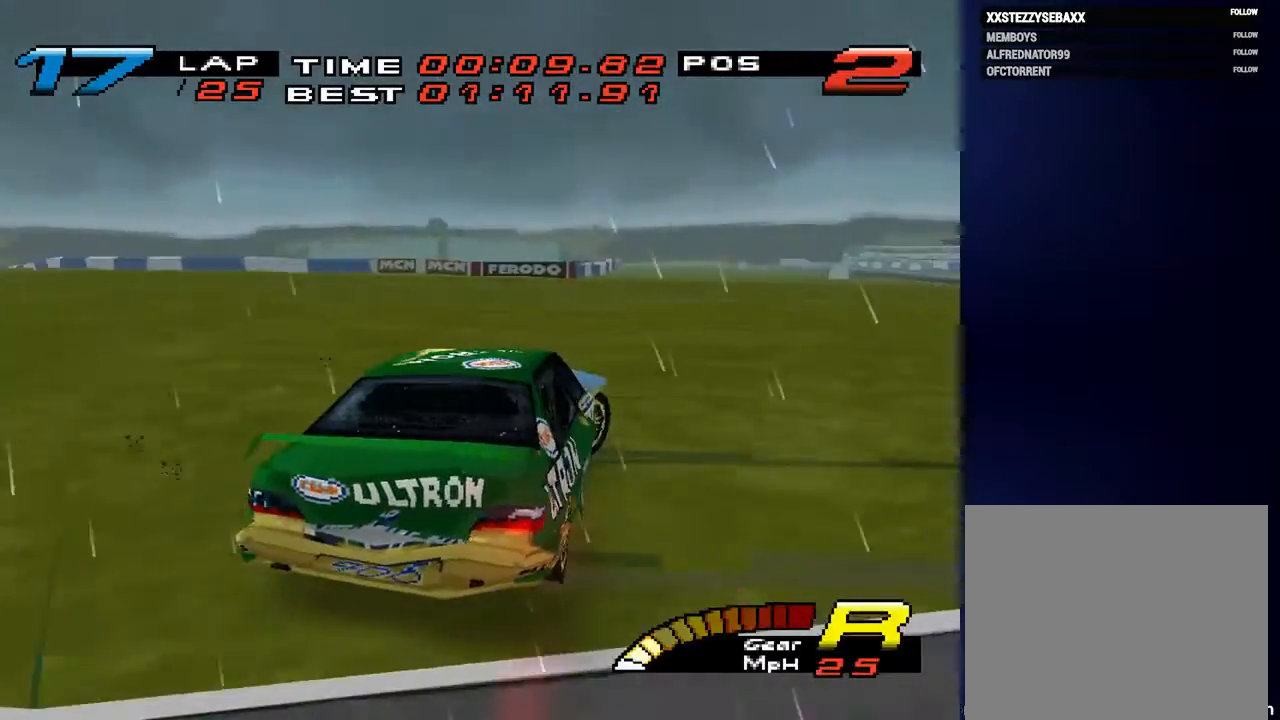
{"buttons": [], "left_stick": "down-right", "right_stick": "center", "events": []}
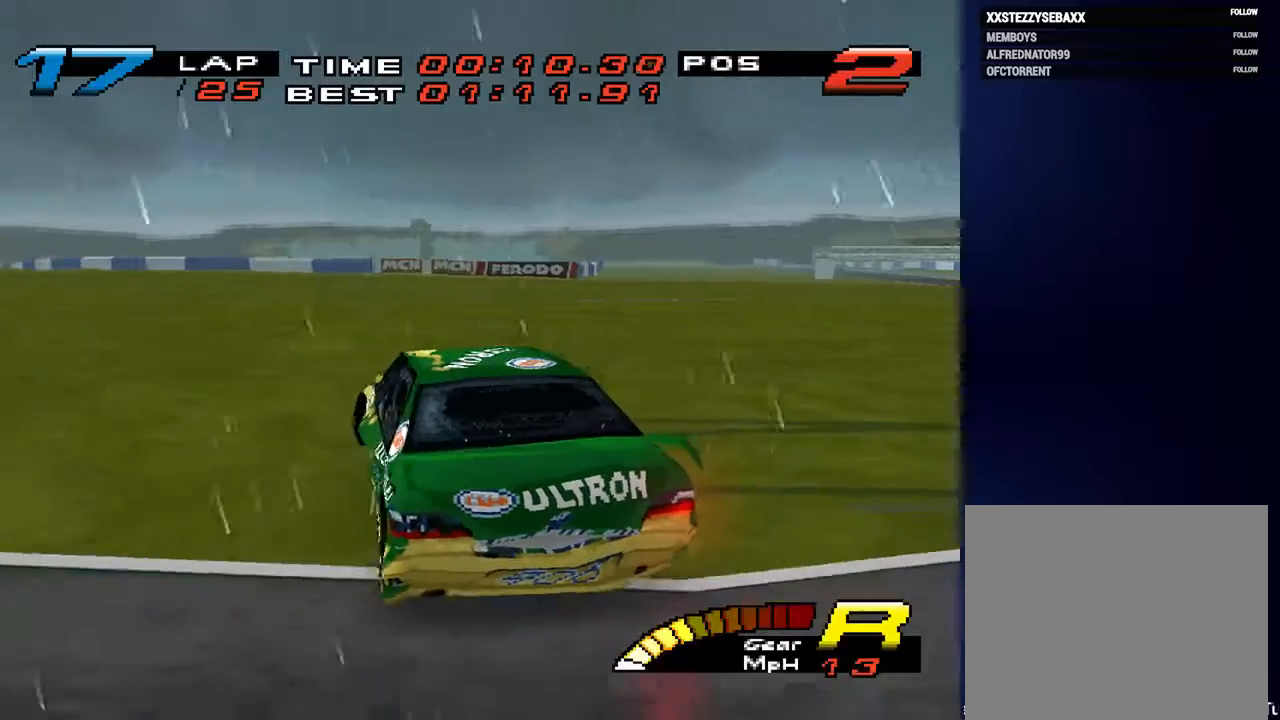
{"buttons": [], "left_stick": "down-left", "right_stick": "center", "events": [[133, "R2", "down"], [167, "left_stick", "down-left"], [300, "R2", "up"]]}
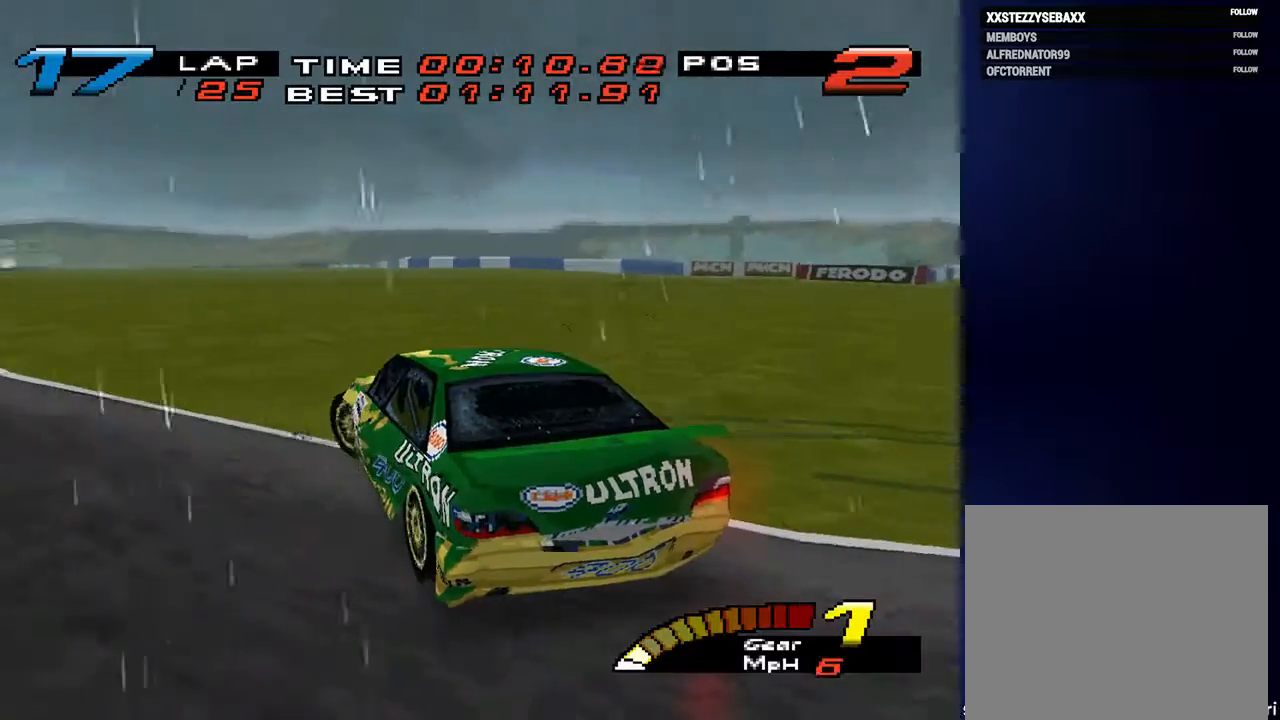
{"buttons": [], "left_stick": "down-left", "right_stick": "center", "events": []}
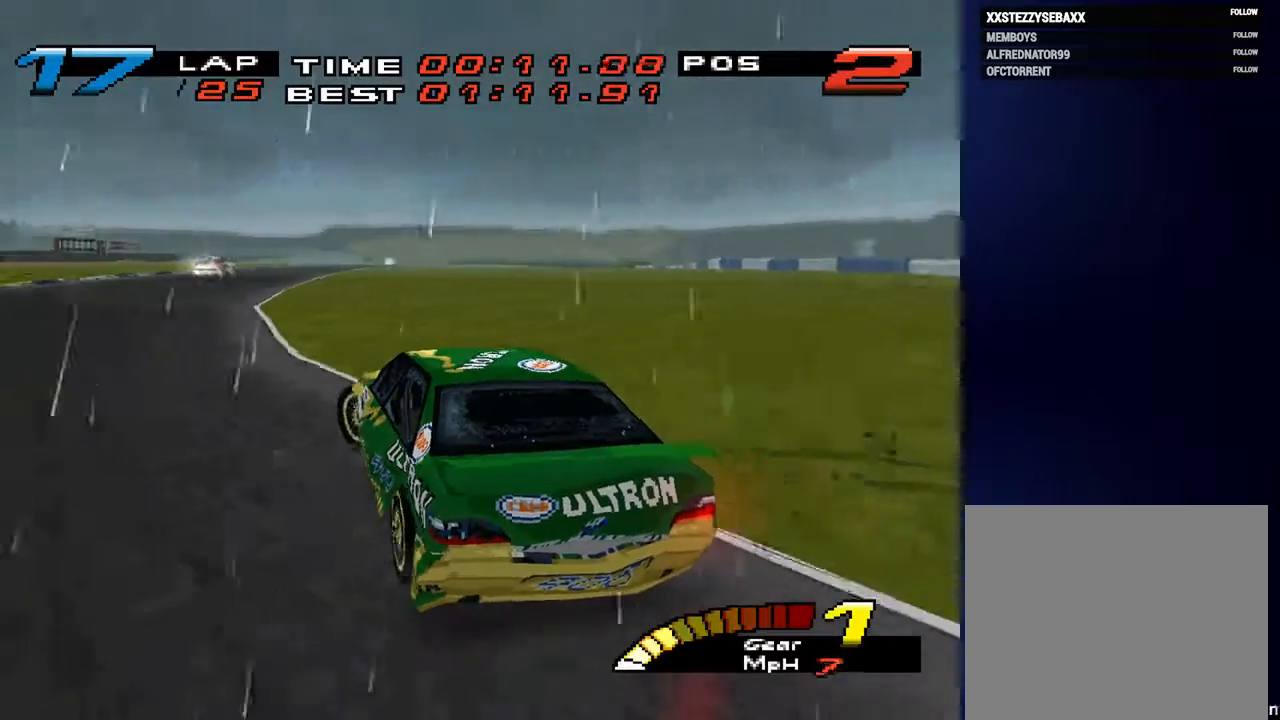
{"buttons": [], "left_stick": "down", "right_stick": "center", "events": [[267, "left_stick", "down"]]}
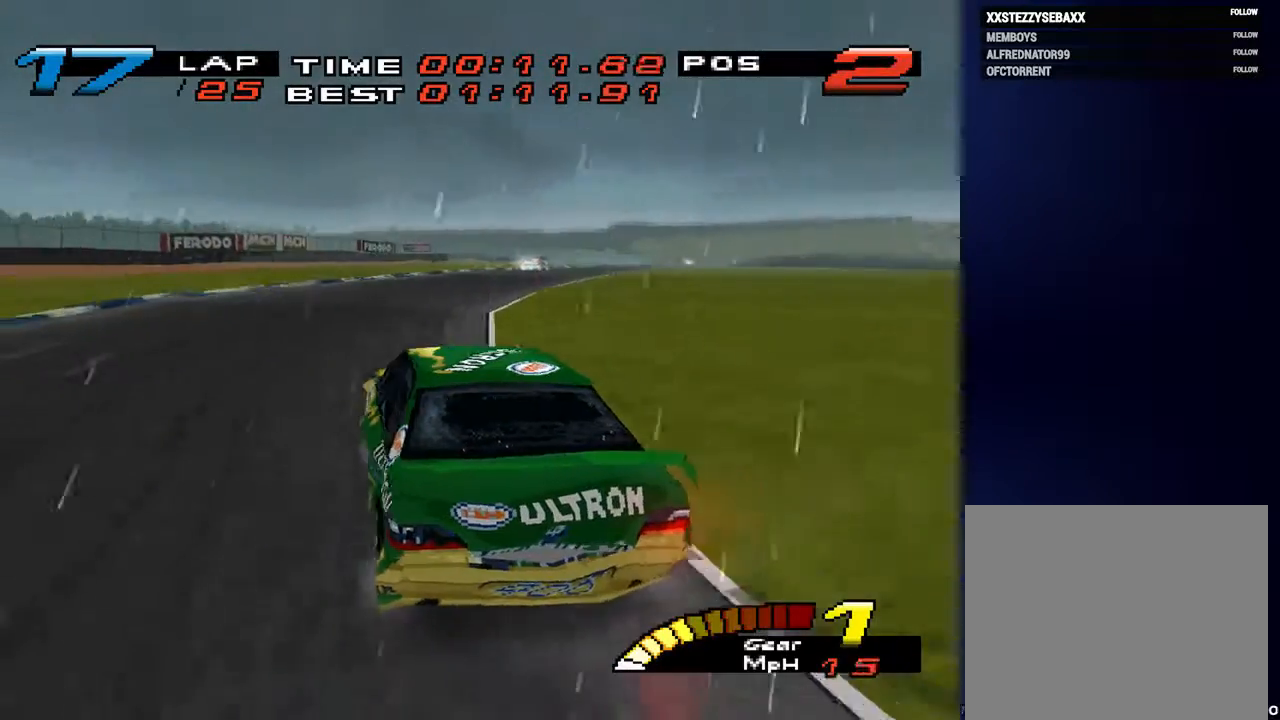
{"buttons": [], "left_stick": "down", "right_stick": "center", "events": []}
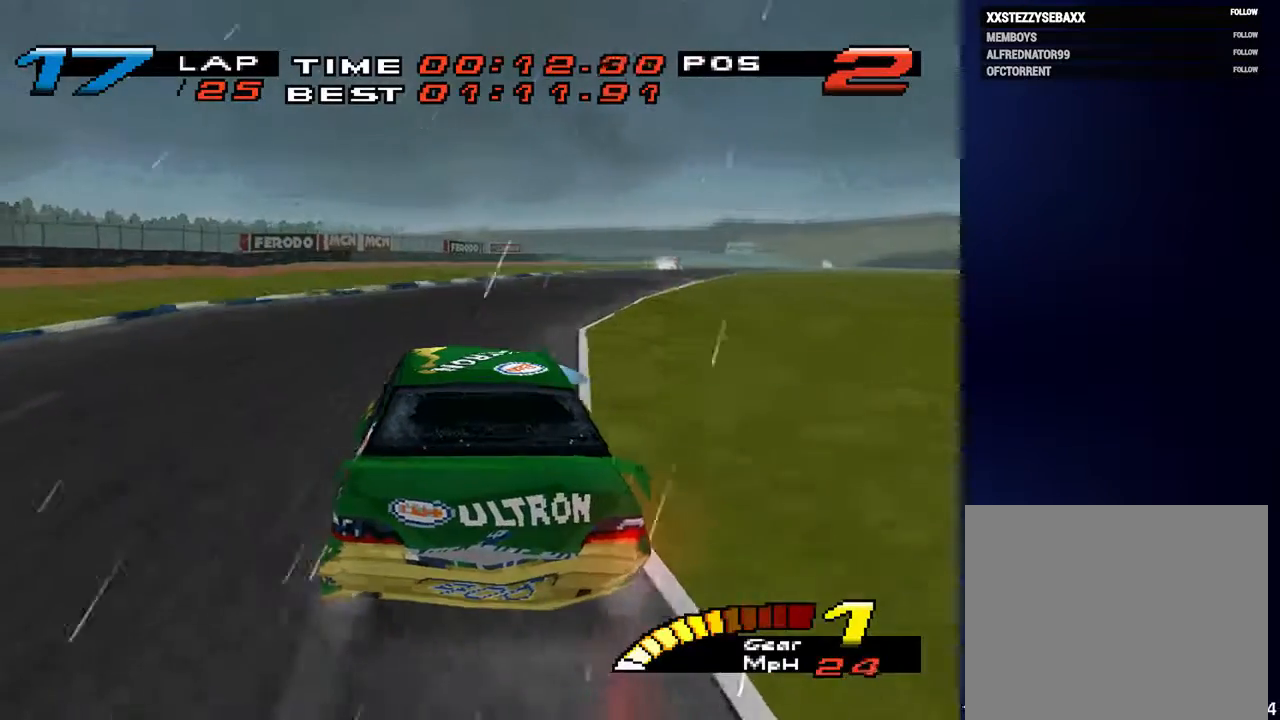
{"buttons": [], "left_stick": "down", "right_stick": "center", "events": []}
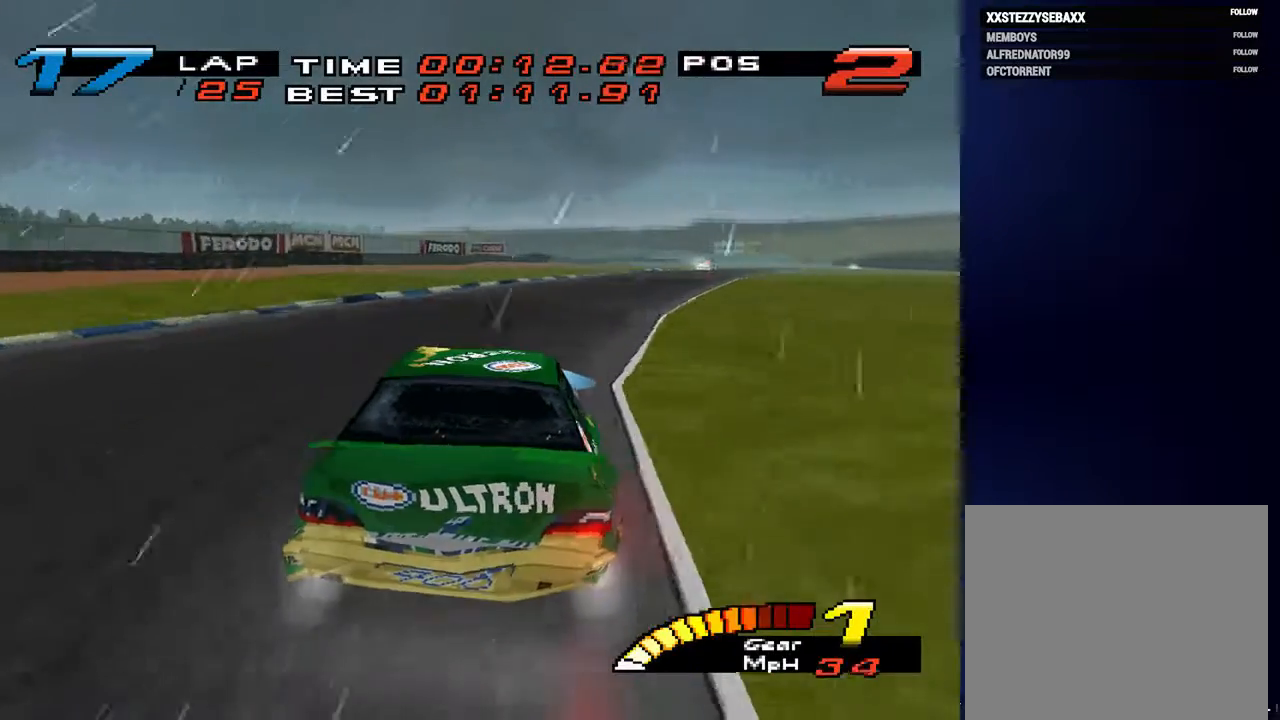
{"buttons": [], "left_stick": "down", "right_stick": "center", "events": [[267, "left_stick", "down-right"], [400, "left_stick", "down"]]}
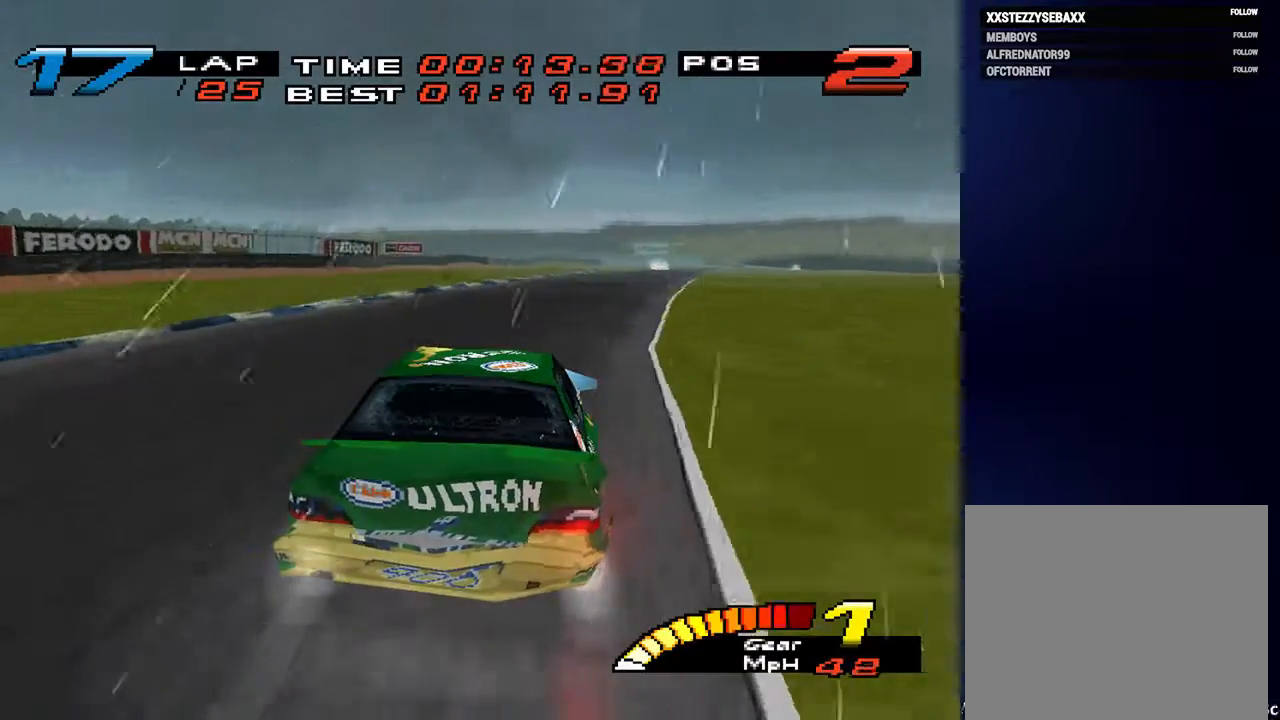
{"buttons": ["R2"], "left_stick": "down", "right_stick": "center", "events": [[400, "R2", "down"]]}
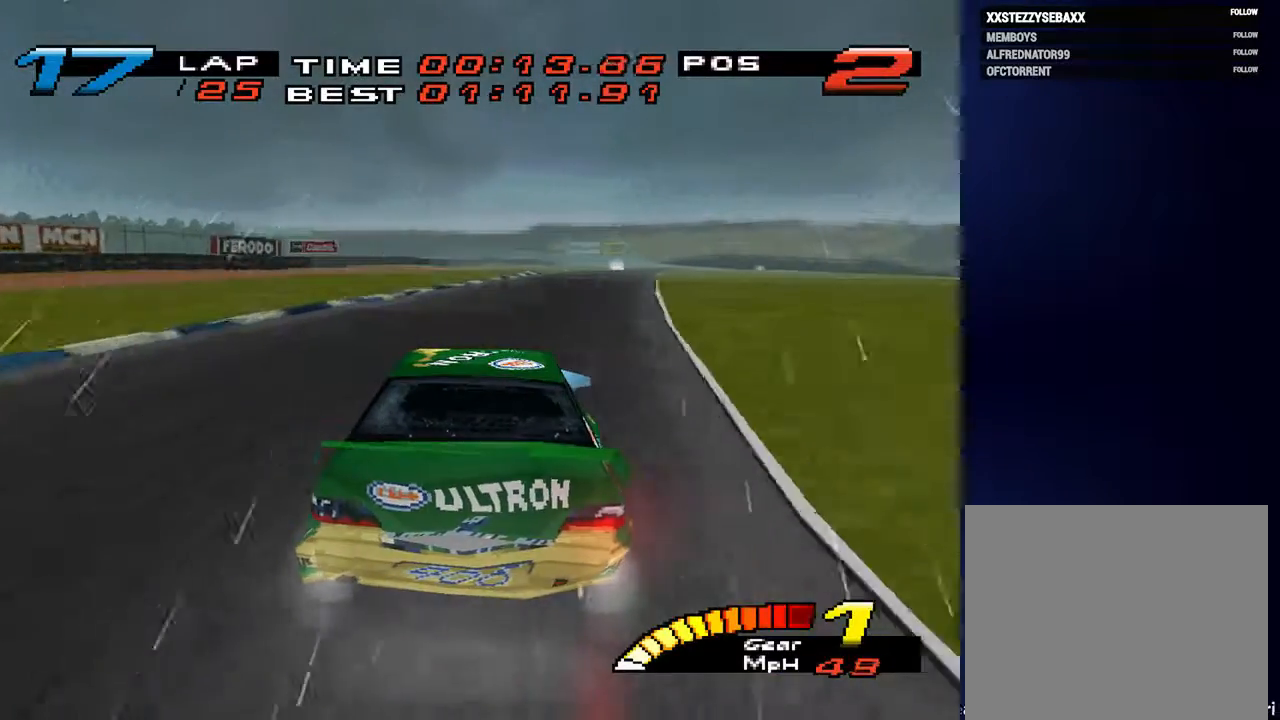
{"buttons": [], "left_stick": "down", "right_stick": "center", "events": [[67, "R2", "up"]]}
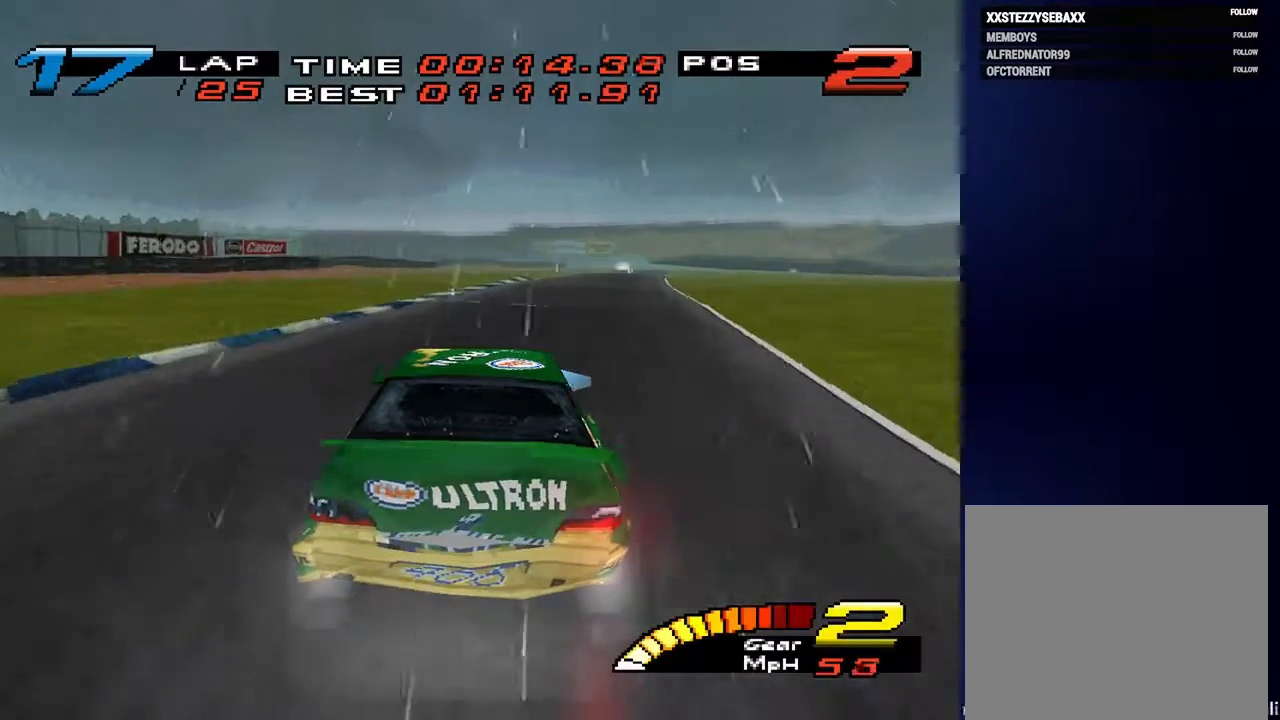
{"buttons": [], "left_stick": "down", "right_stick": "center", "events": []}
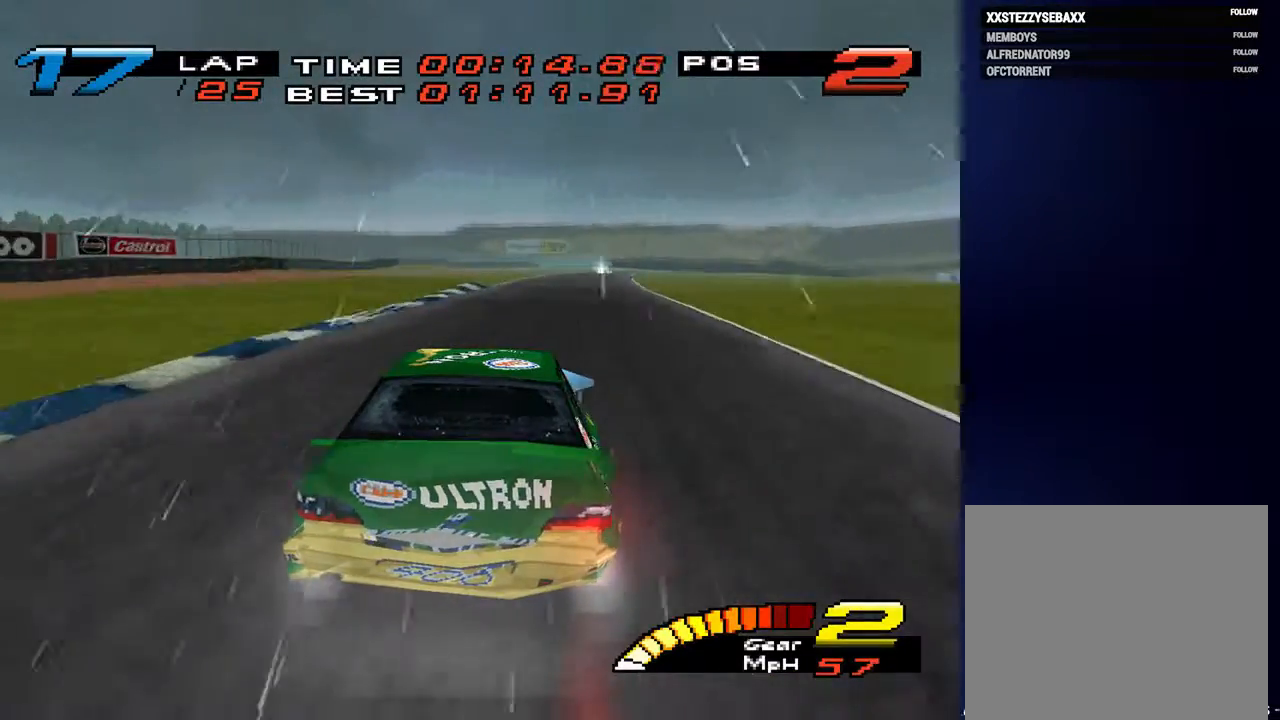
{"buttons": [], "left_stick": "down", "right_stick": "center", "events": []}
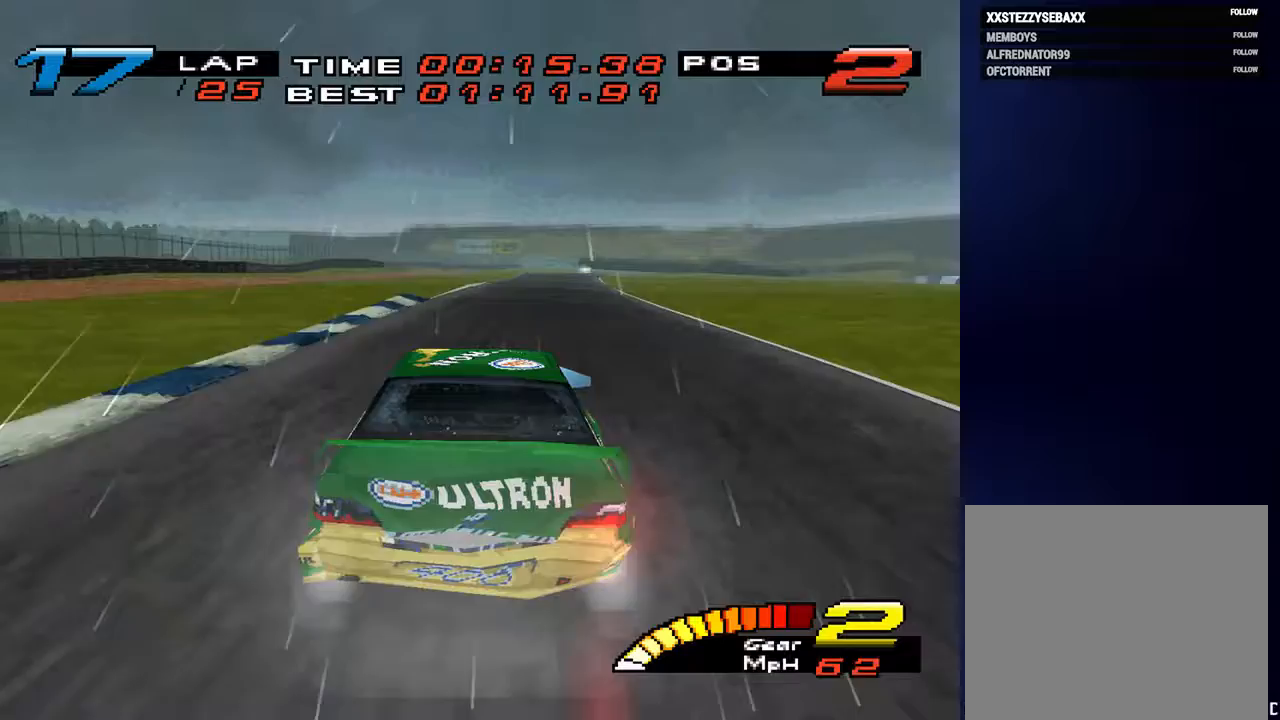
{"buttons": [], "left_stick": "down", "right_stick": "center", "events": [[367, "R2", "down"], [500, "R2", "up"]]}
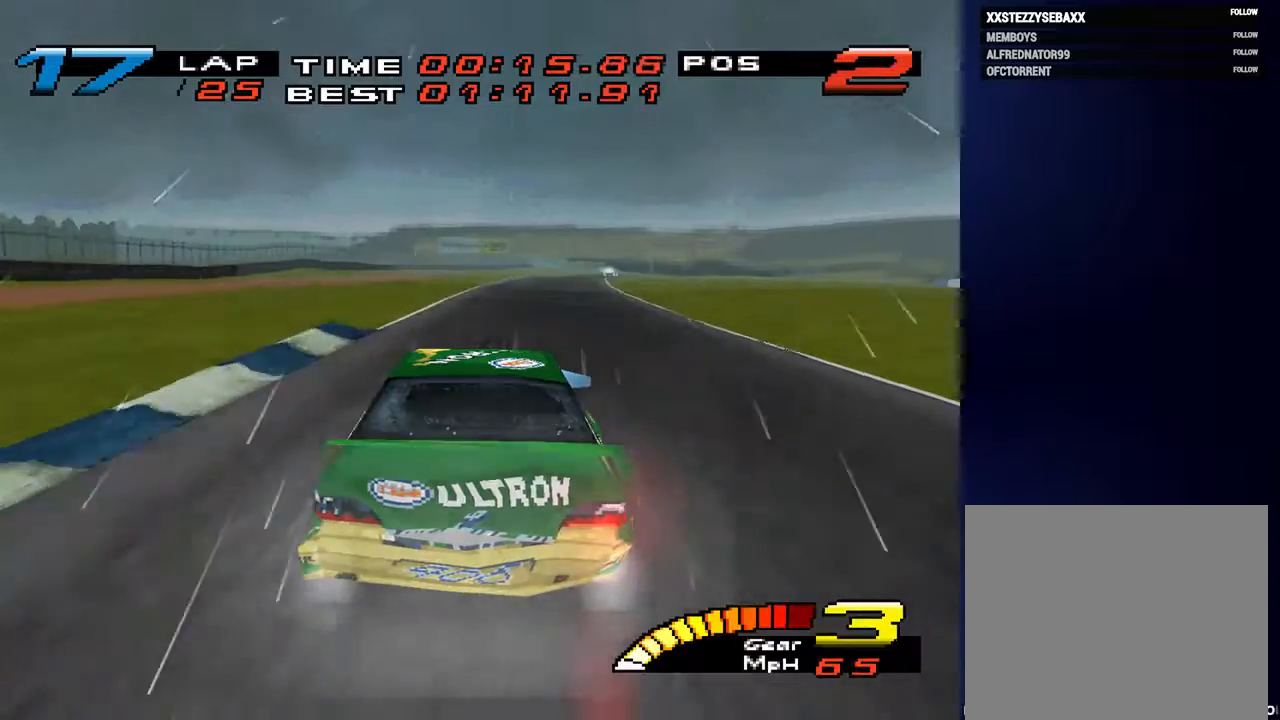
{"buttons": [], "left_stick": "down", "right_stick": "center", "events": []}
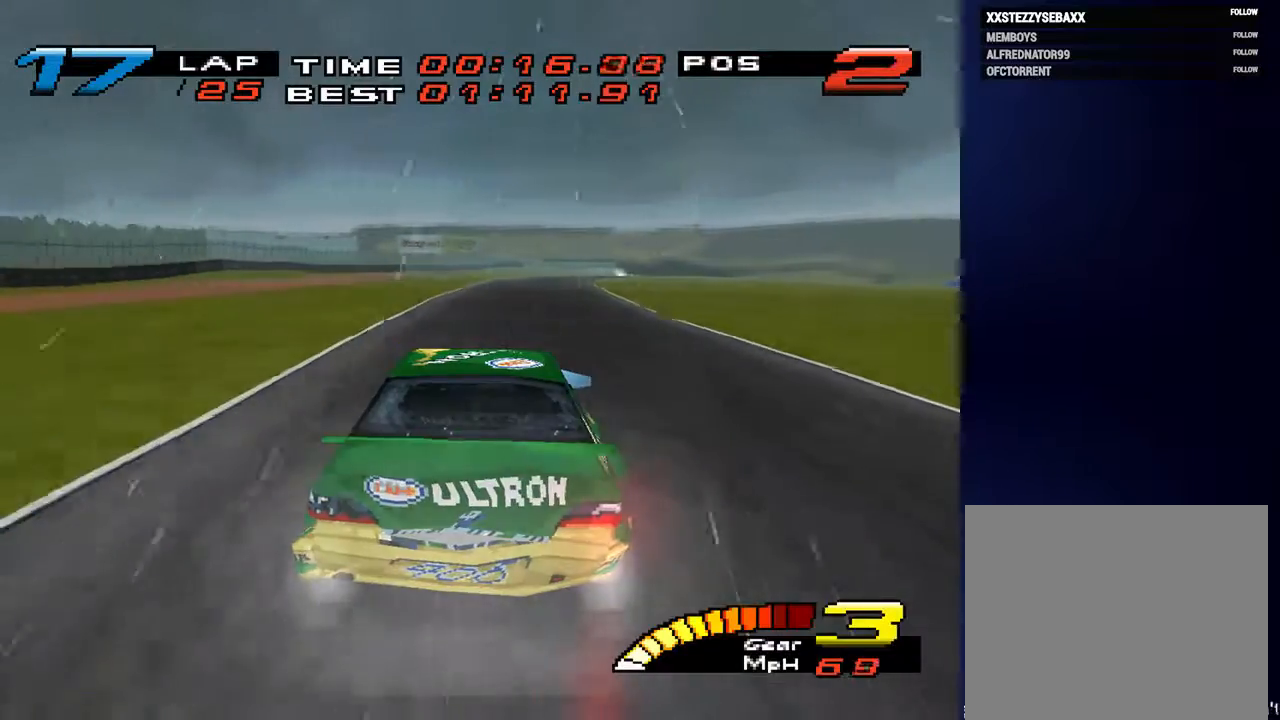
{"buttons": [], "left_stick": "down", "right_stick": "center", "events": []}
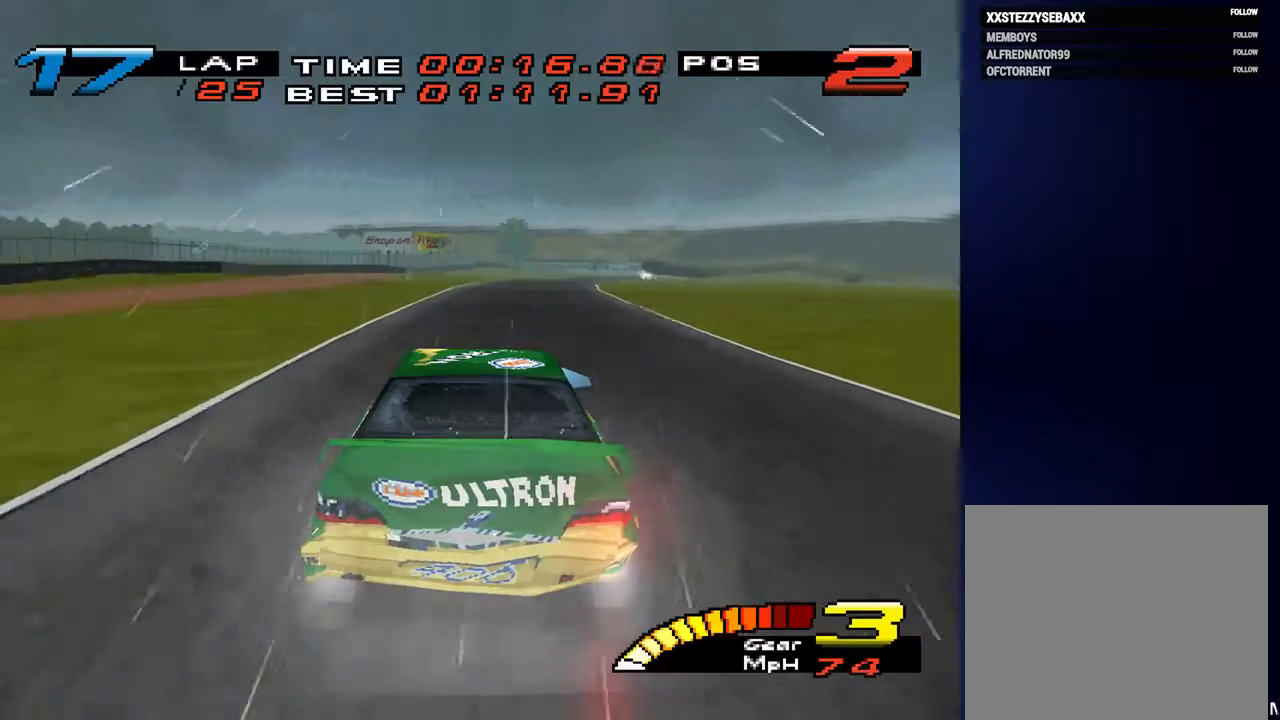
{"buttons": [], "left_stick": "down", "right_stick": "center", "events": []}
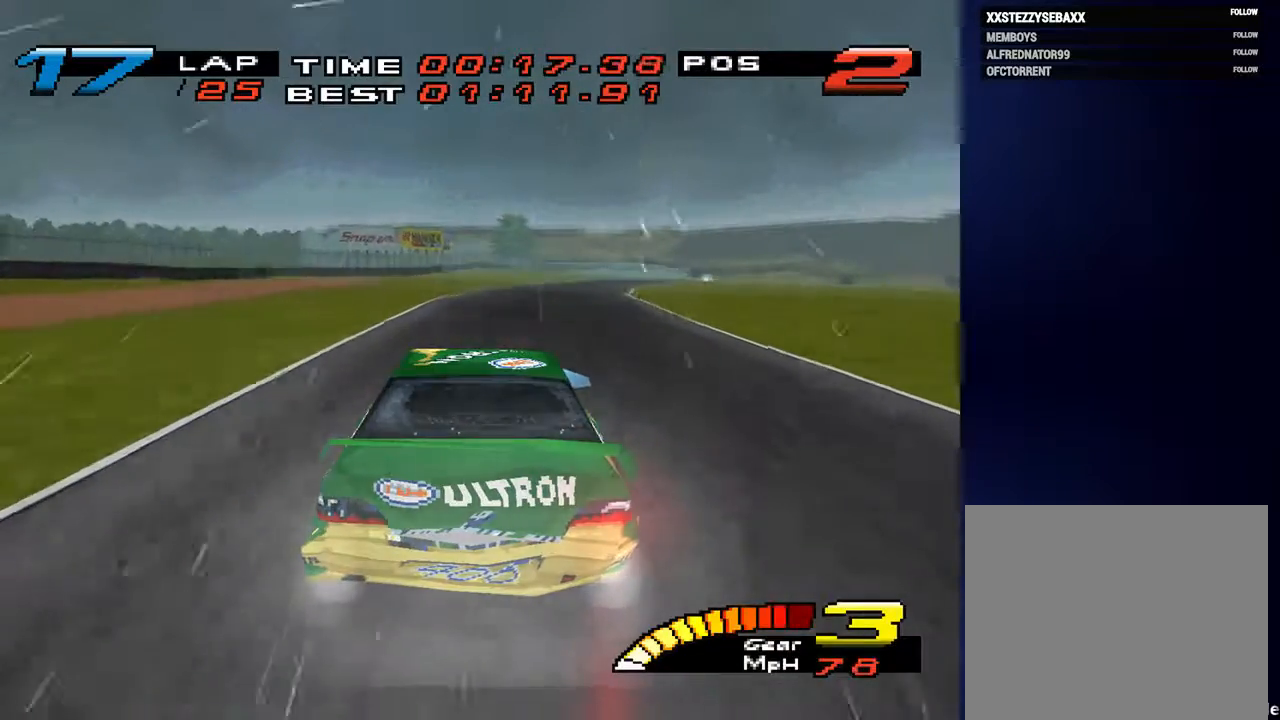
{"buttons": [], "left_stick": "down", "right_stick": "center", "events": []}
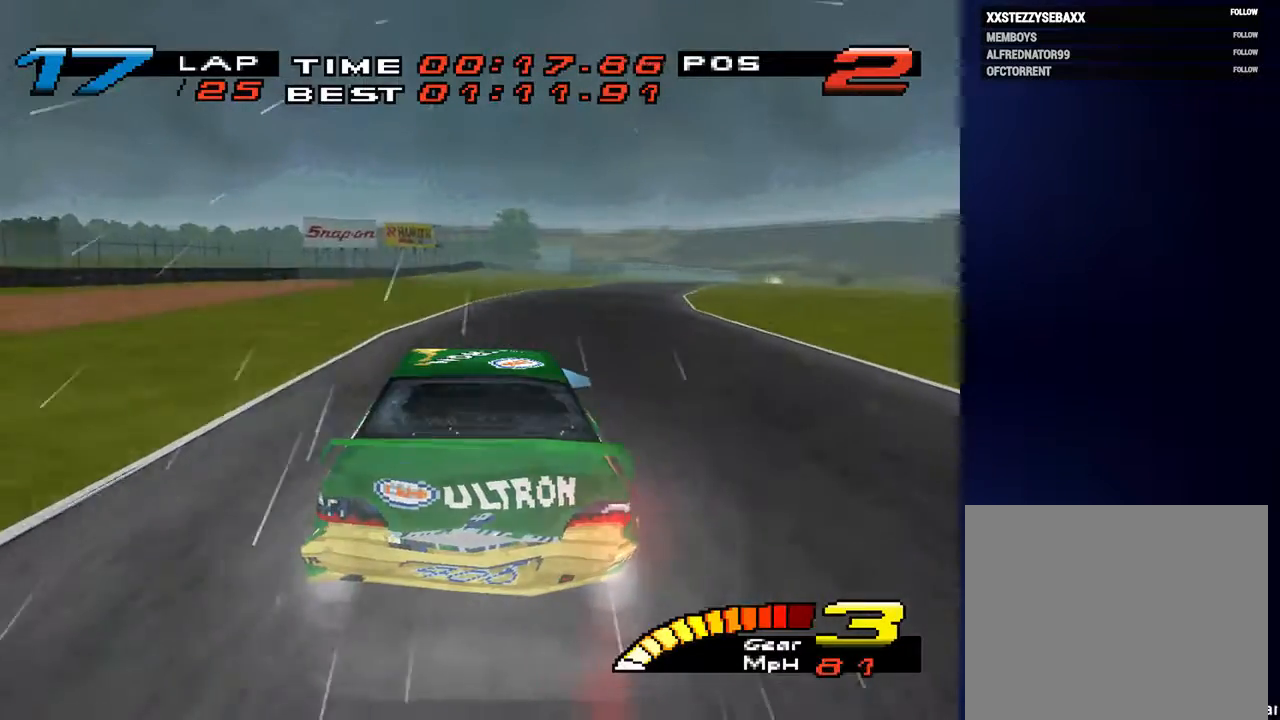
{"buttons": [], "left_stick": "down-right", "right_stick": "center", "events": [[167, "left_stick", "down-right"]]}
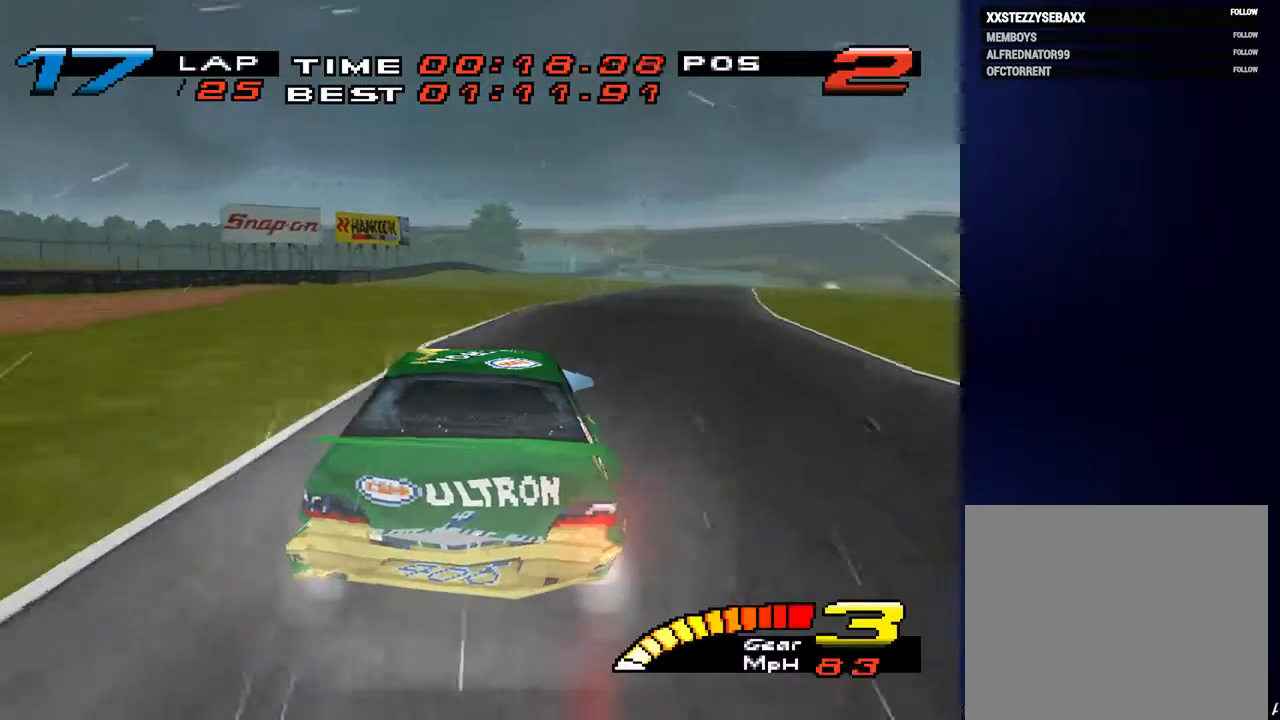
{"buttons": [], "left_stick": "down-right", "right_stick": "center", "events": [[200, "R2", "down"], [367, "R2", "up"]]}
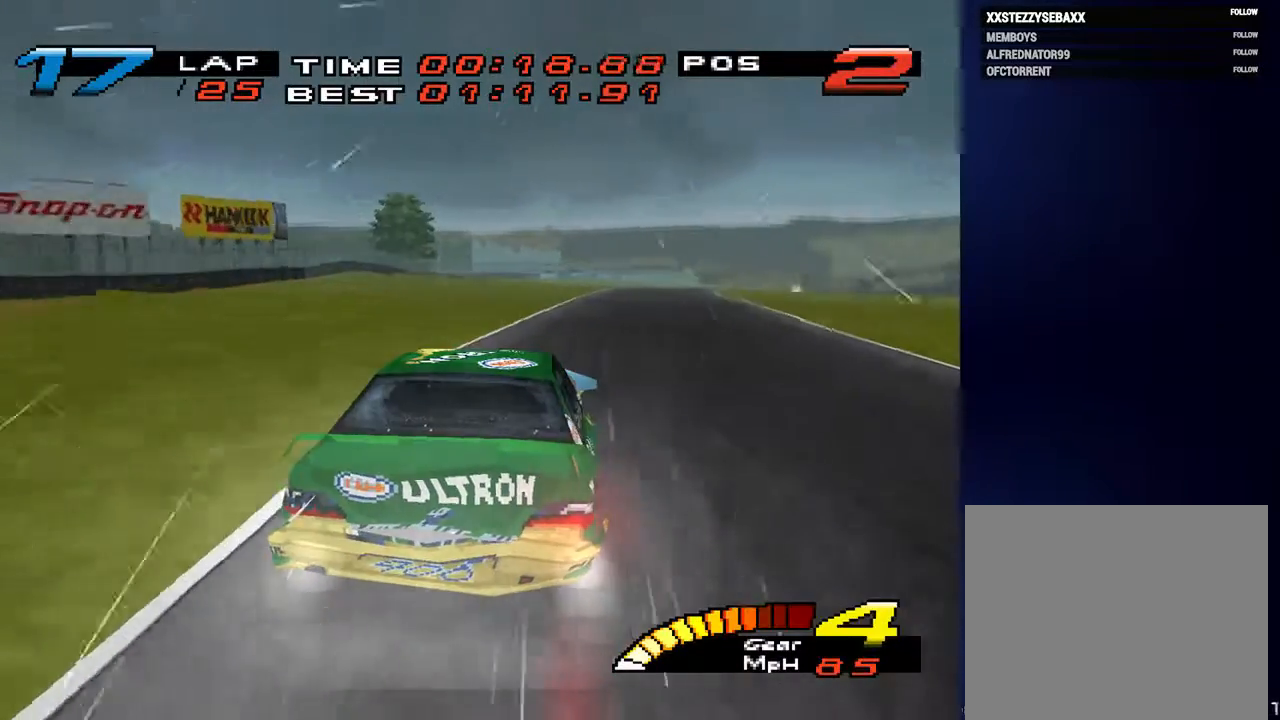
{"buttons": [], "left_stick": "down-right", "right_stick": "center", "events": []}
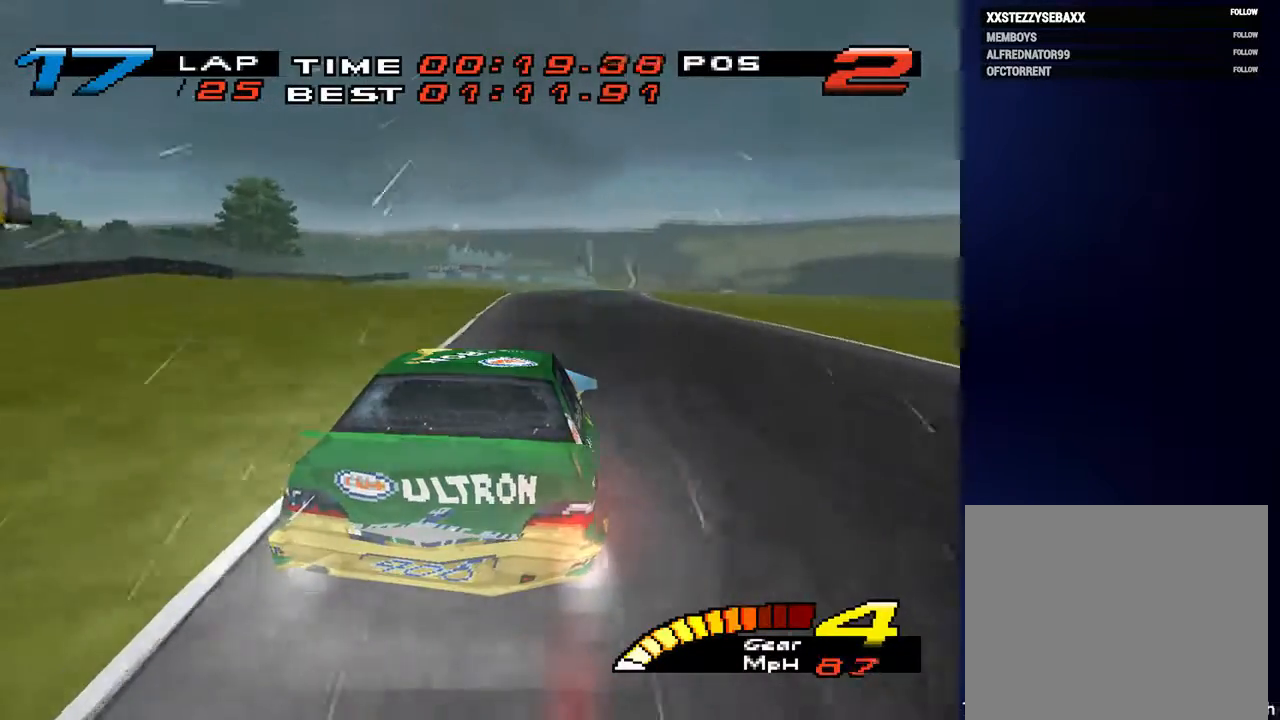
{"buttons": [], "left_stick": "down", "right_stick": "left", "events": [[267, "right_stick", "left"], [300, "left_stick", "down"]]}
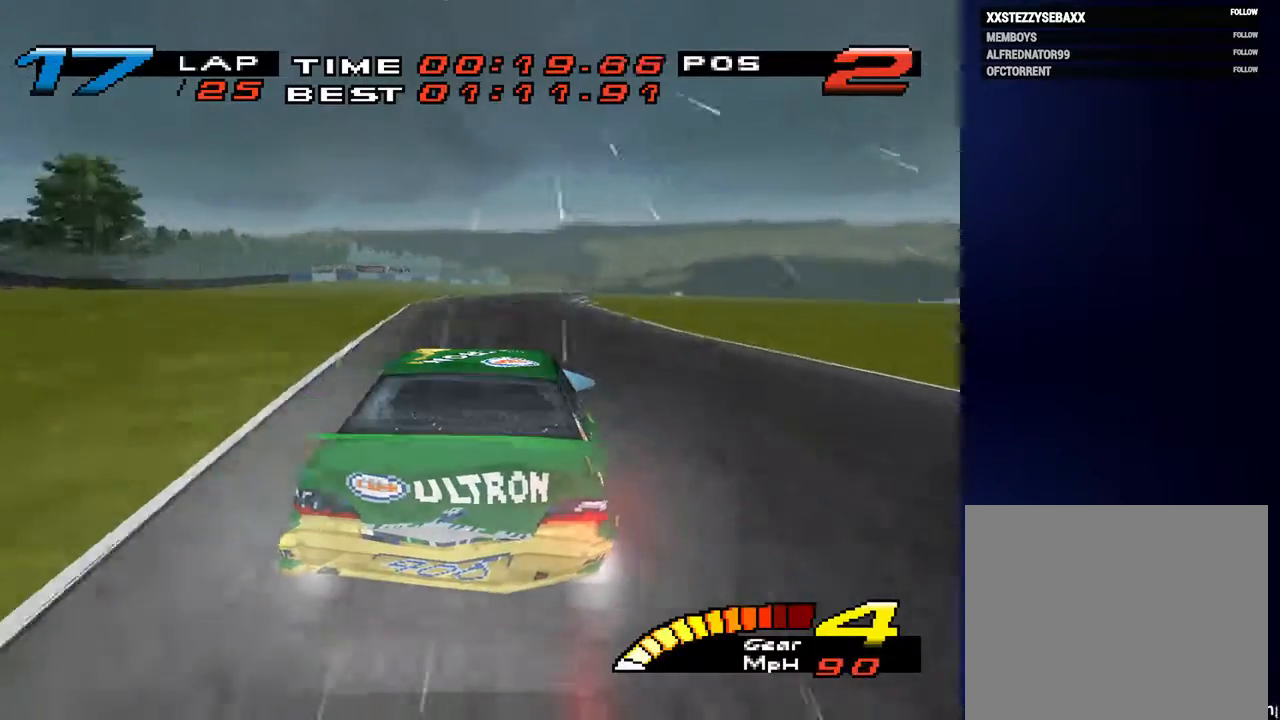
{"buttons": [], "left_stick": "down", "right_stick": "center", "events": [[300, "right_stick", "center"]]}
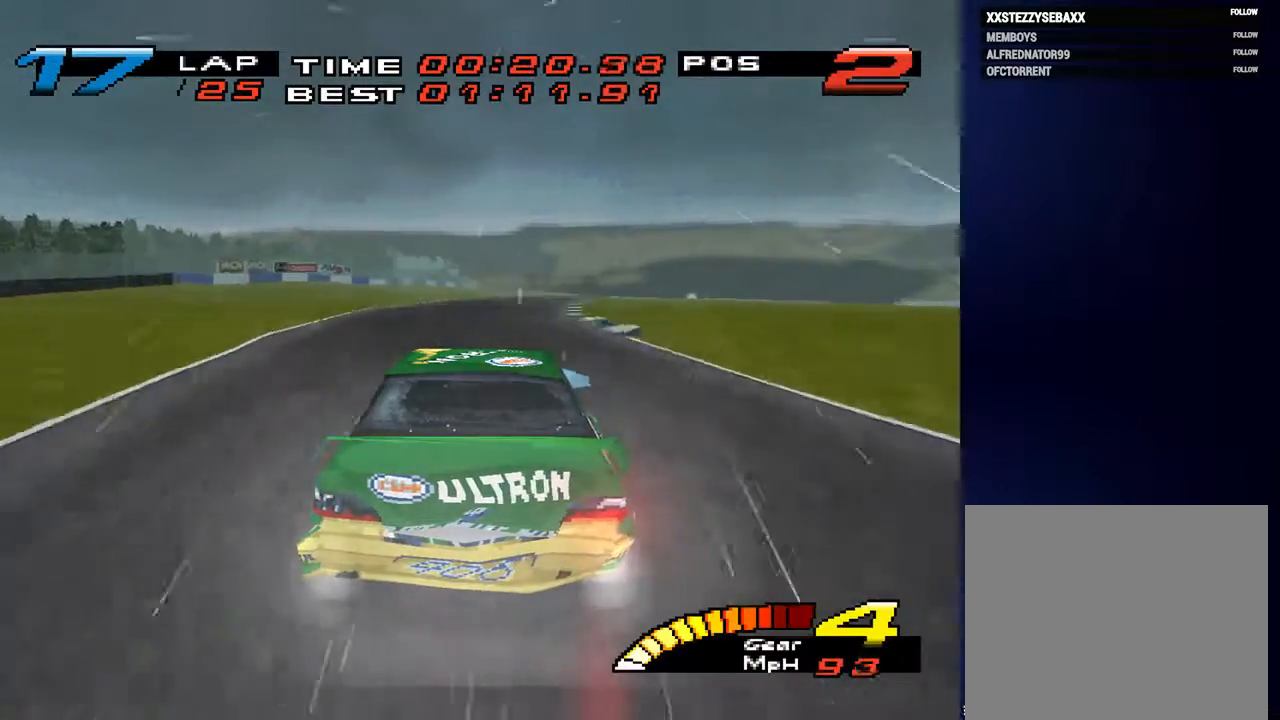
{"buttons": [], "left_stick": "down-right", "right_stick": "center", "events": [[67, "left_stick", "down-right"]]}